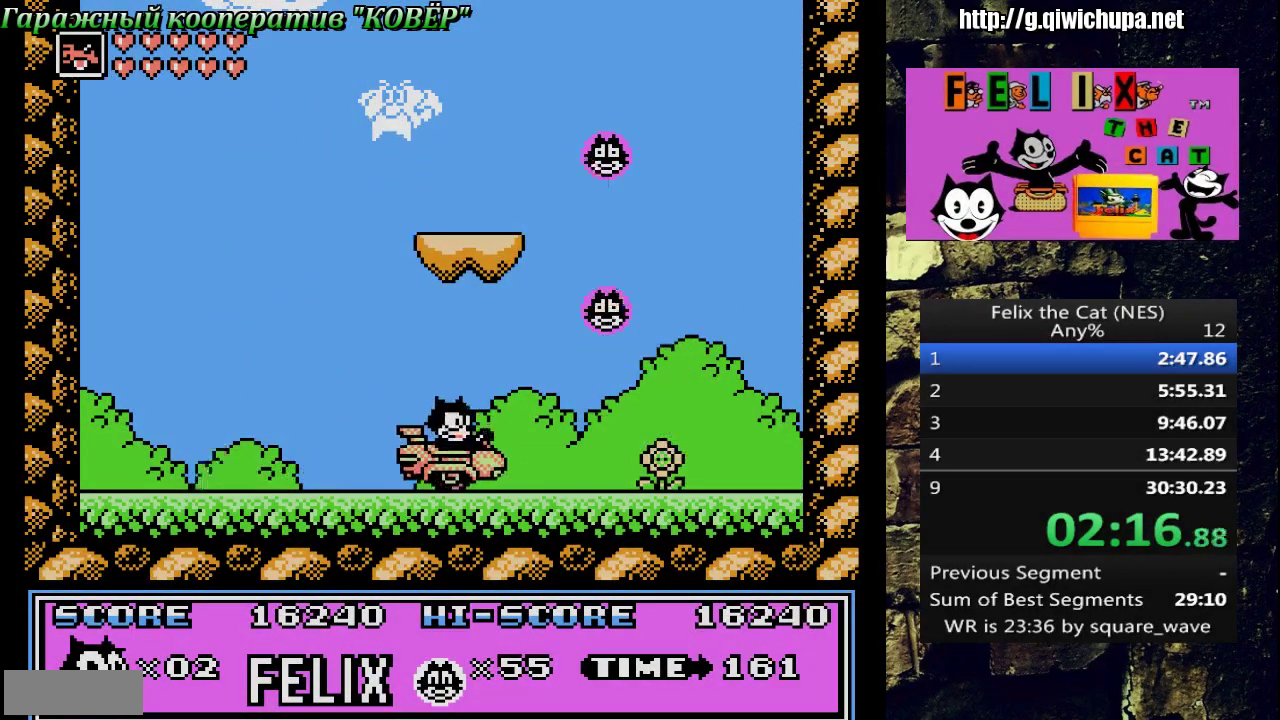
Gameplay with a controller (Nintendo layout); each line is a JSON object with the inputs held at the frame after it. "events" lists button and stick changes between this image and that frame as [ms after this image, input, new state], when the widget could be followed in between. Not read: L3 R3 START.
{"buttons": [], "events": [[200, "B", "down"], [383, "B", "up"]]}
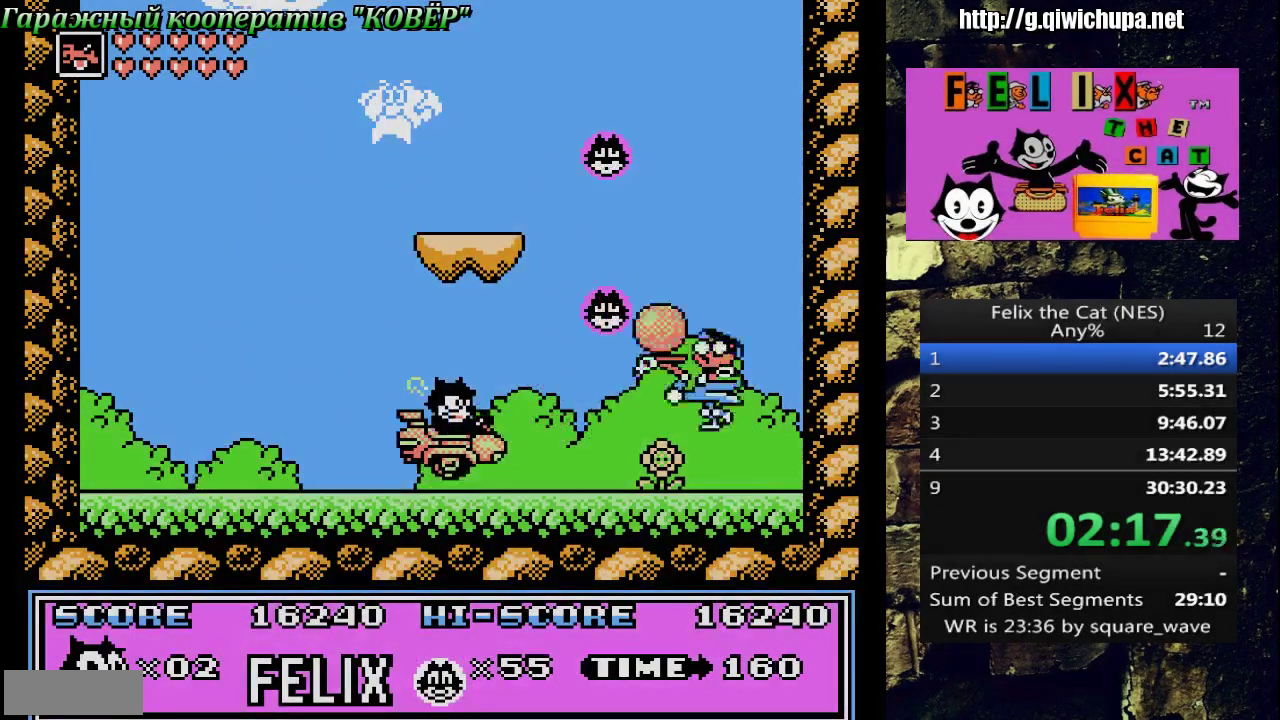
{"buttons": [], "events": []}
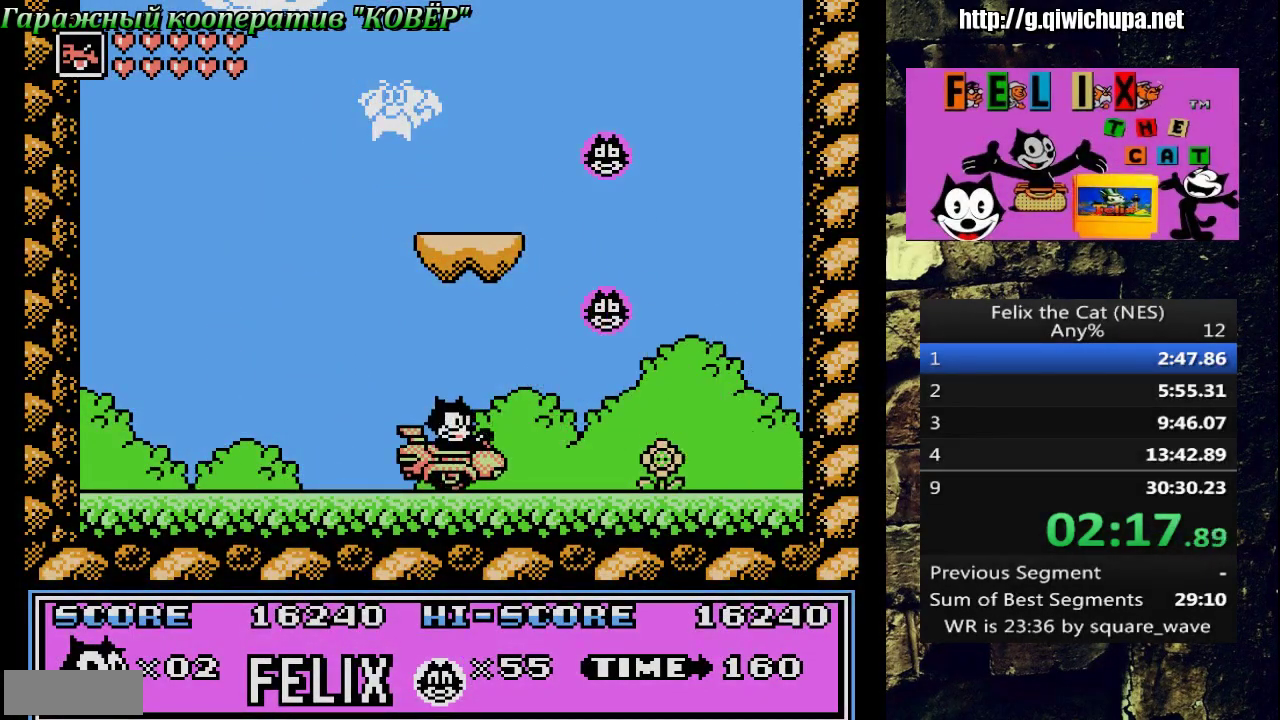
{"buttons": [], "events": []}
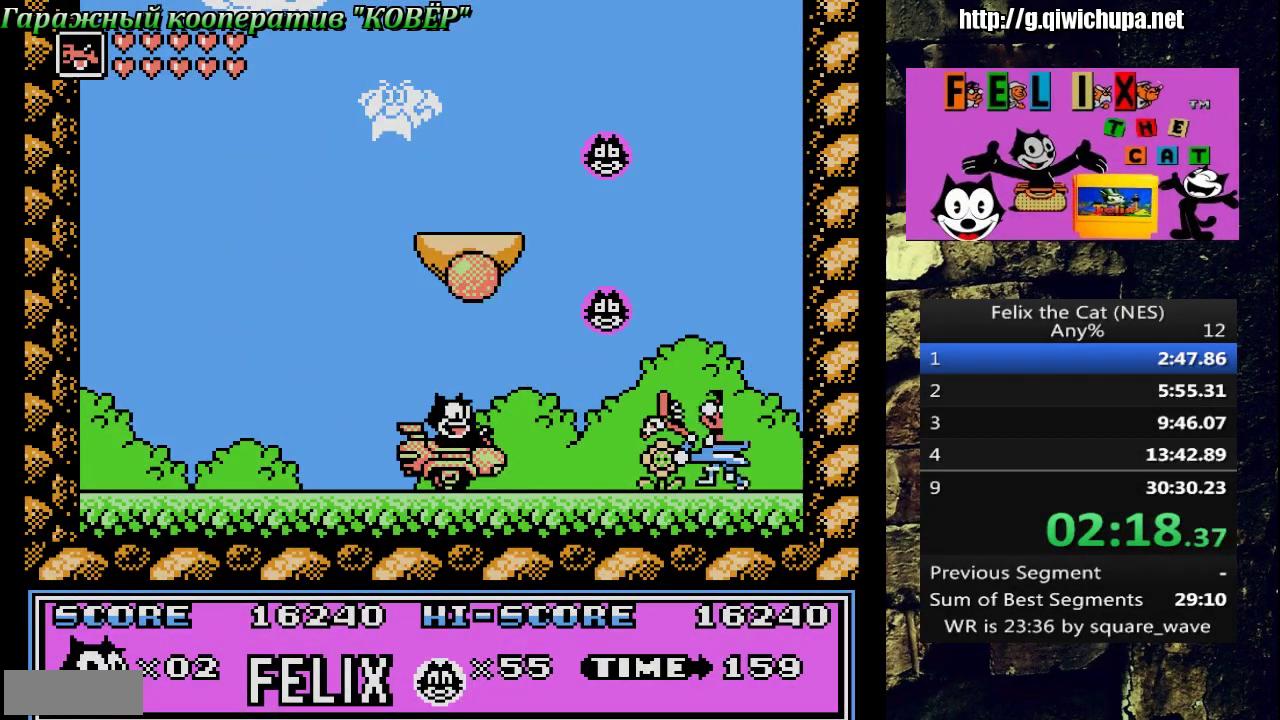
{"buttons": [], "events": []}
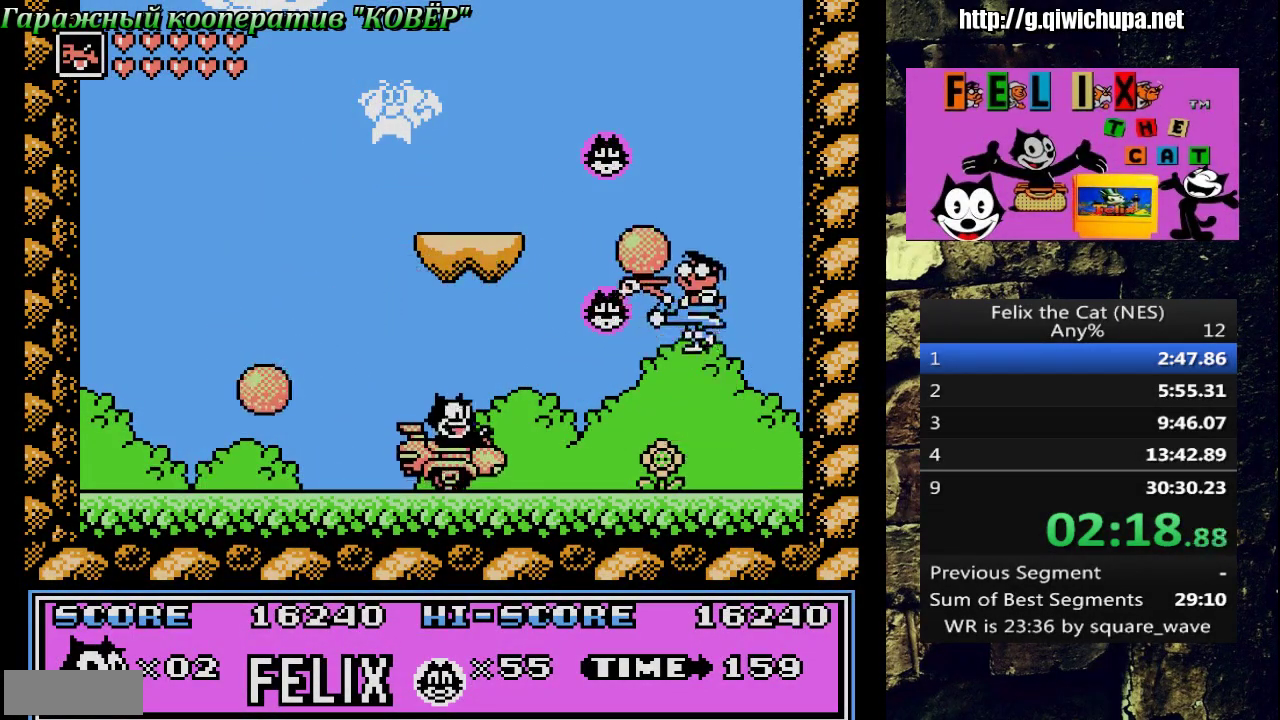
{"buttons": ["B"], "events": [[17, "B", "down"], [267, "B", "up"], [383, "B", "down"]]}
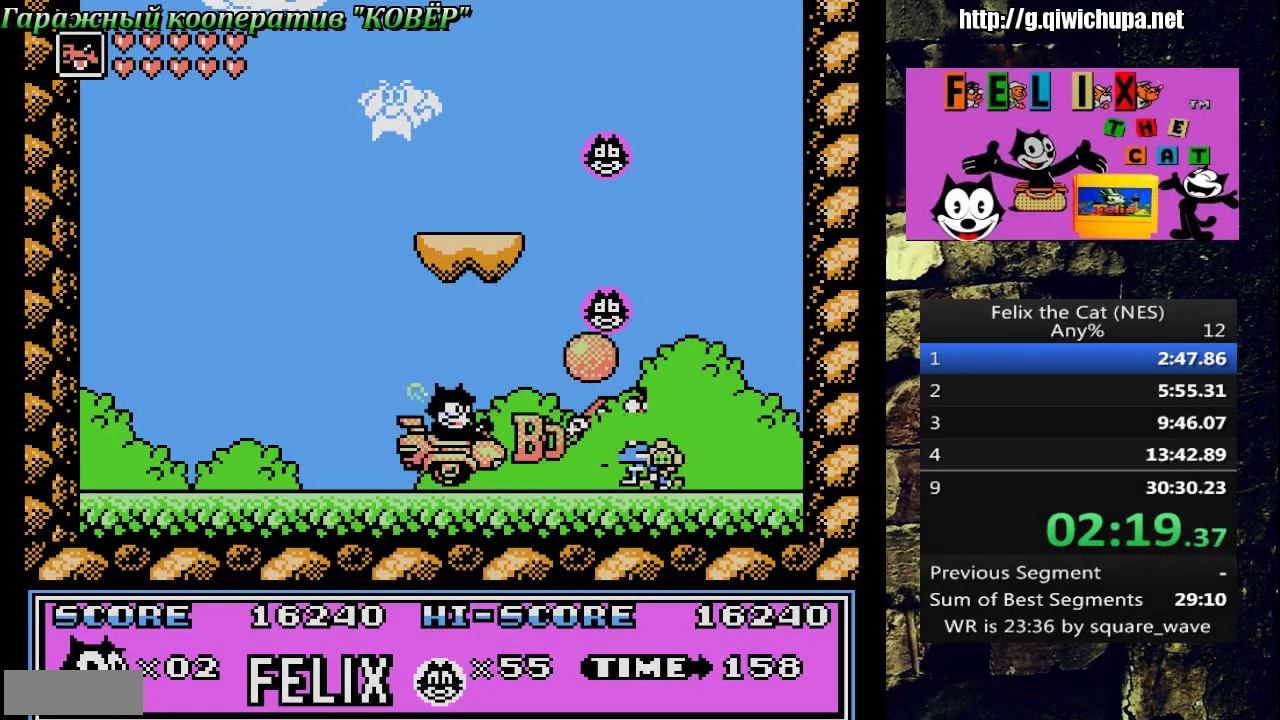
{"buttons": [], "events": [[200, "B", "up"]]}
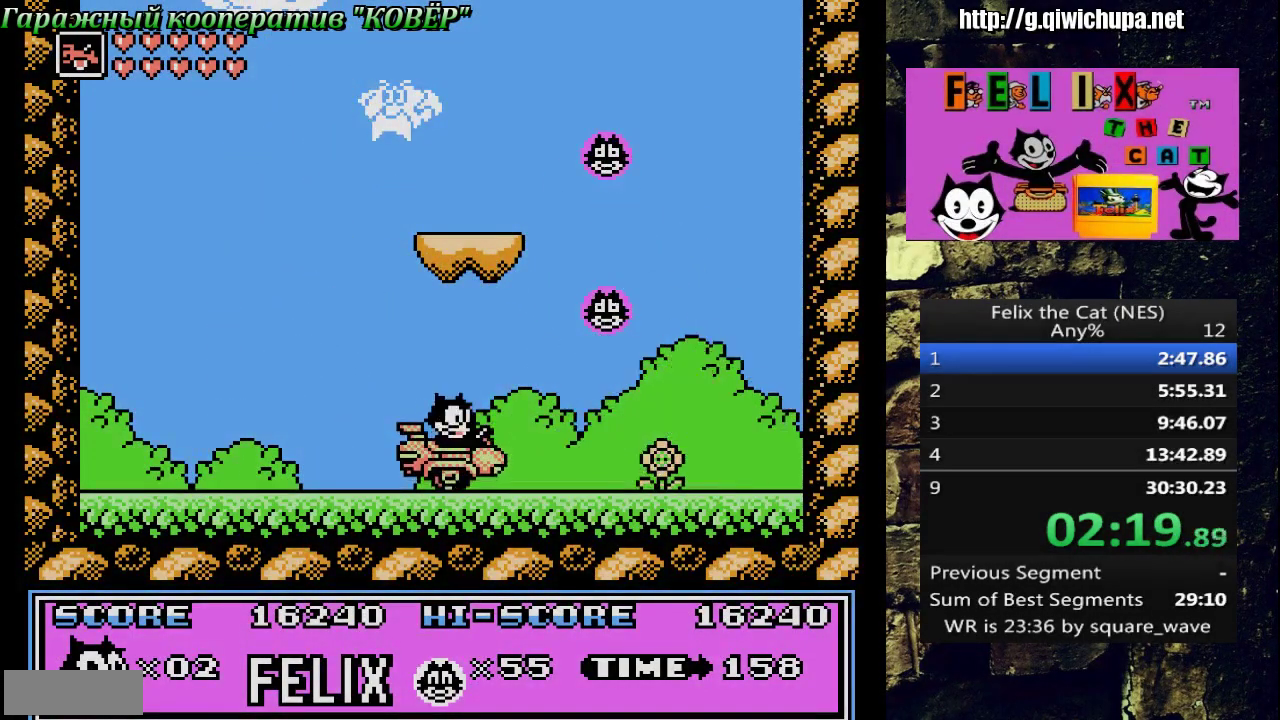
{"buttons": [], "events": []}
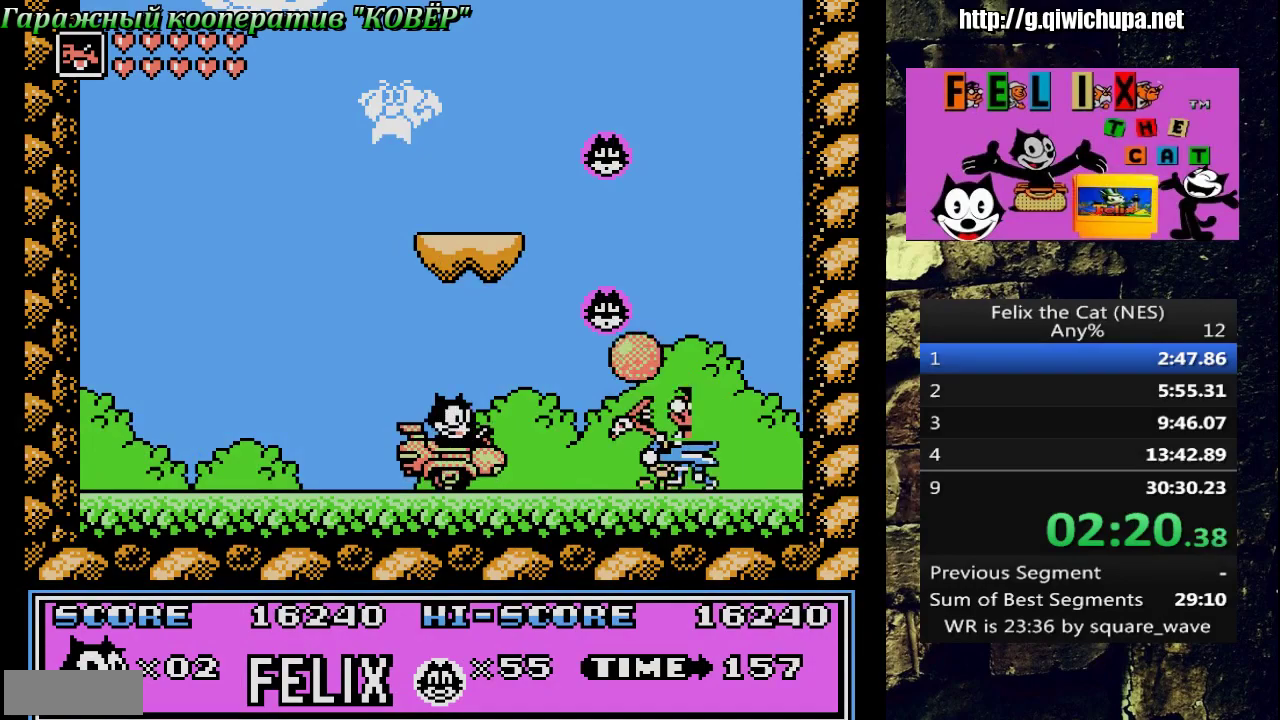
{"buttons": ["B"], "events": [[417, "B", "down"]]}
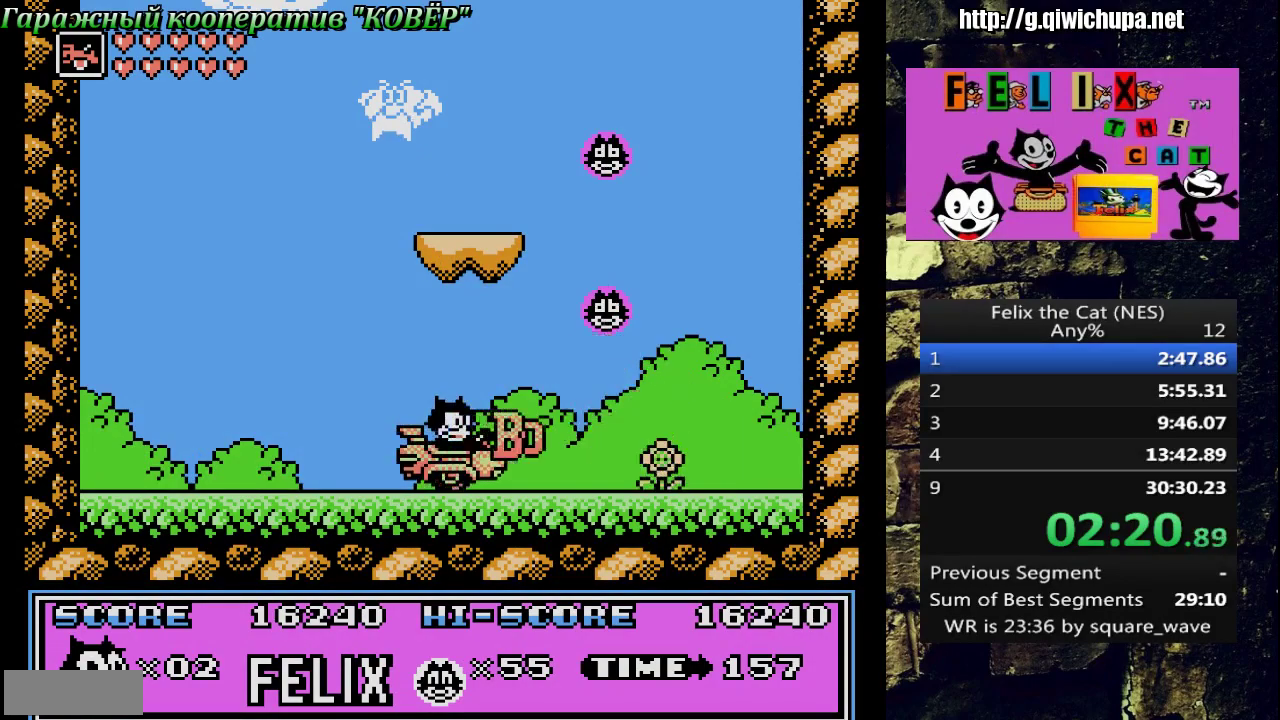
{"buttons": ["B"], "events": [[83, "B", "up"], [317, "B", "down"]]}
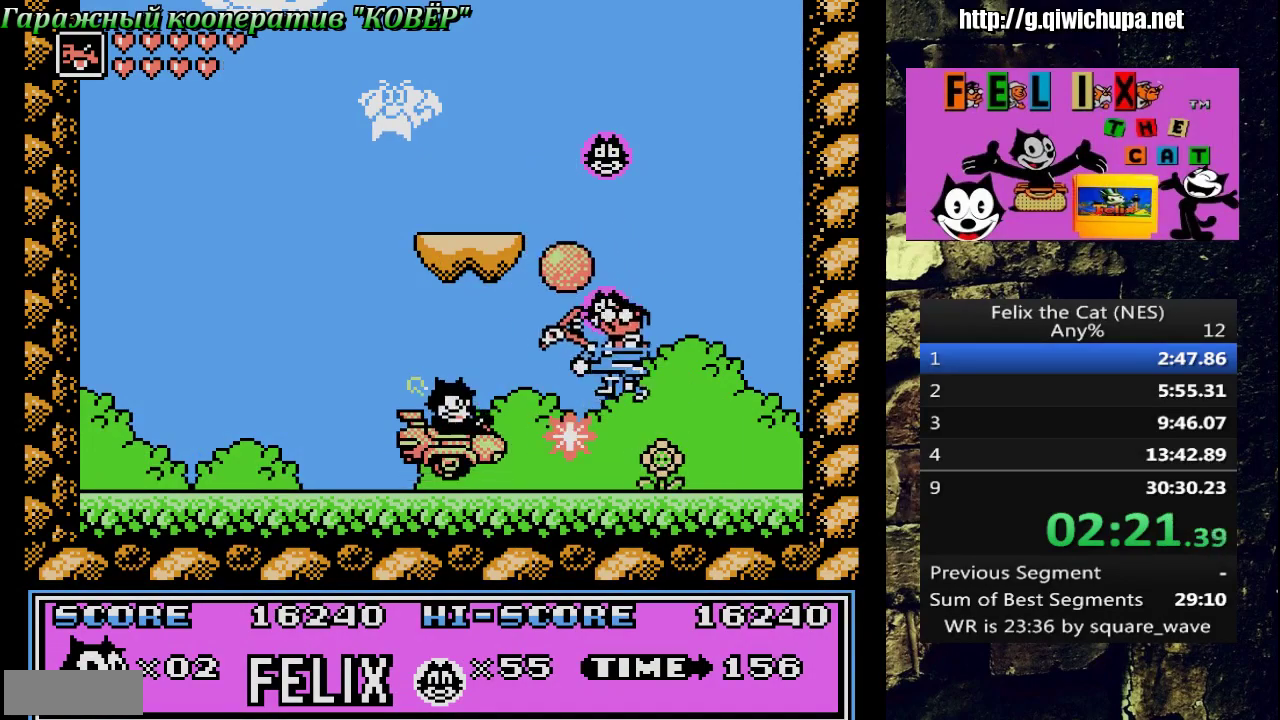
{"buttons": [], "events": [[167, "B", "up"]]}
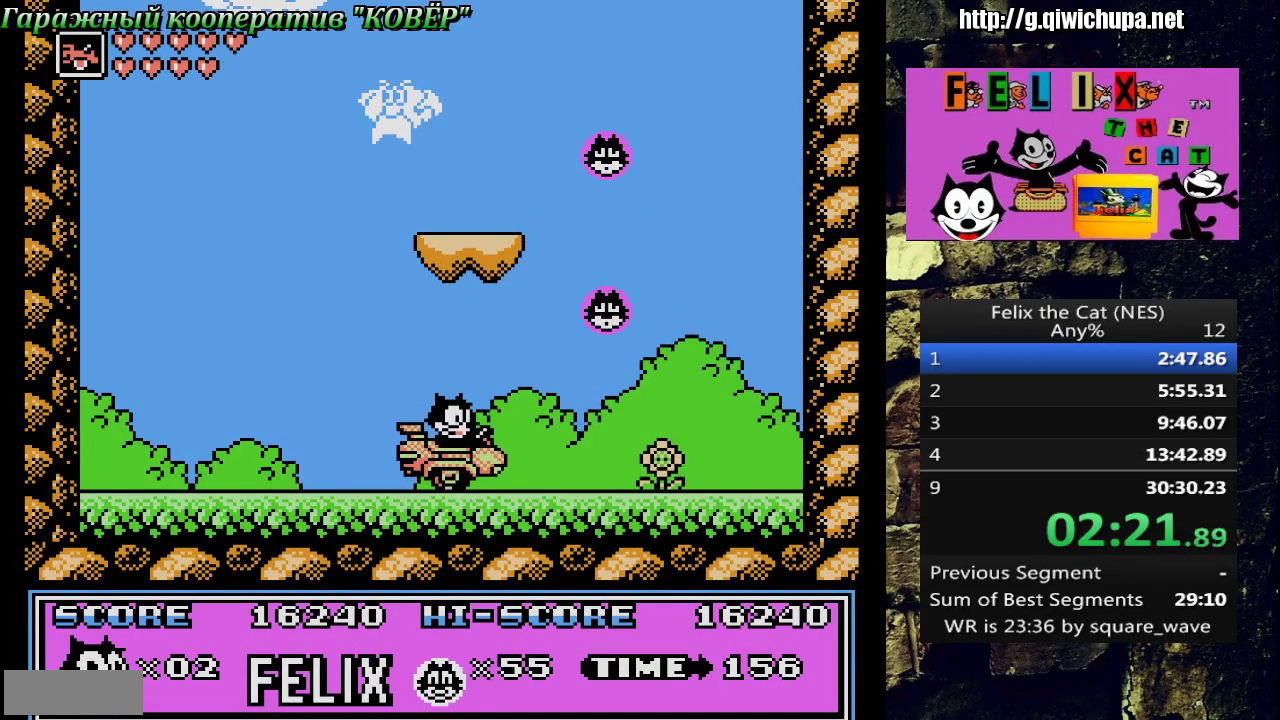
{"buttons": [], "events": []}
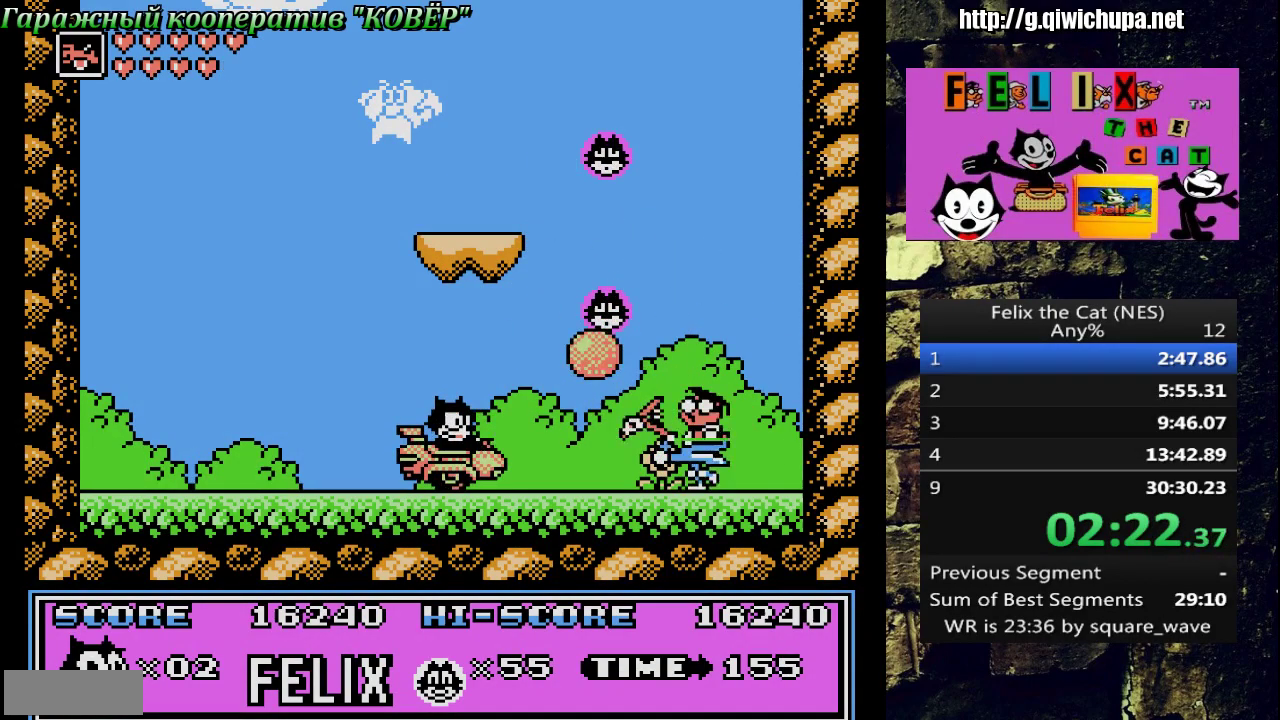
{"buttons": ["B"], "events": [[317, "B", "down"]]}
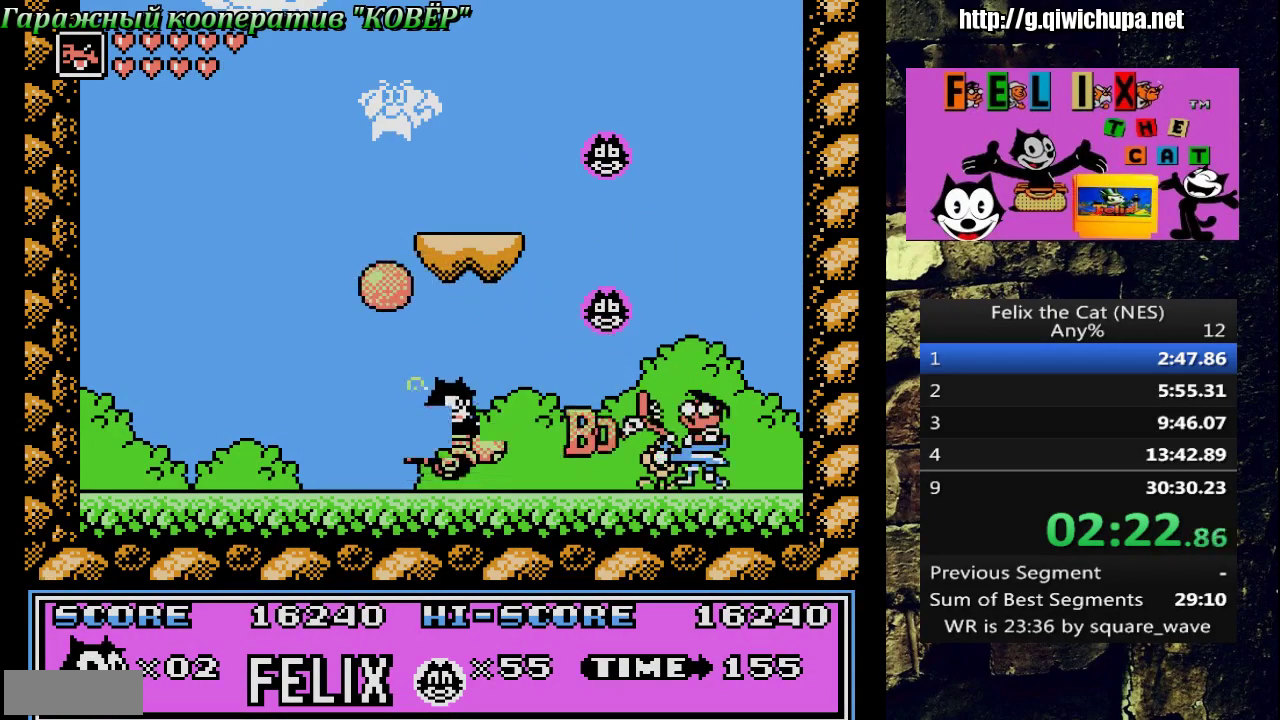
{"buttons": [], "events": [[117, "B", "up"], [183, "B", "down"], [267, "B", "up"], [317, "B", "down"], [433, "B", "up"]]}
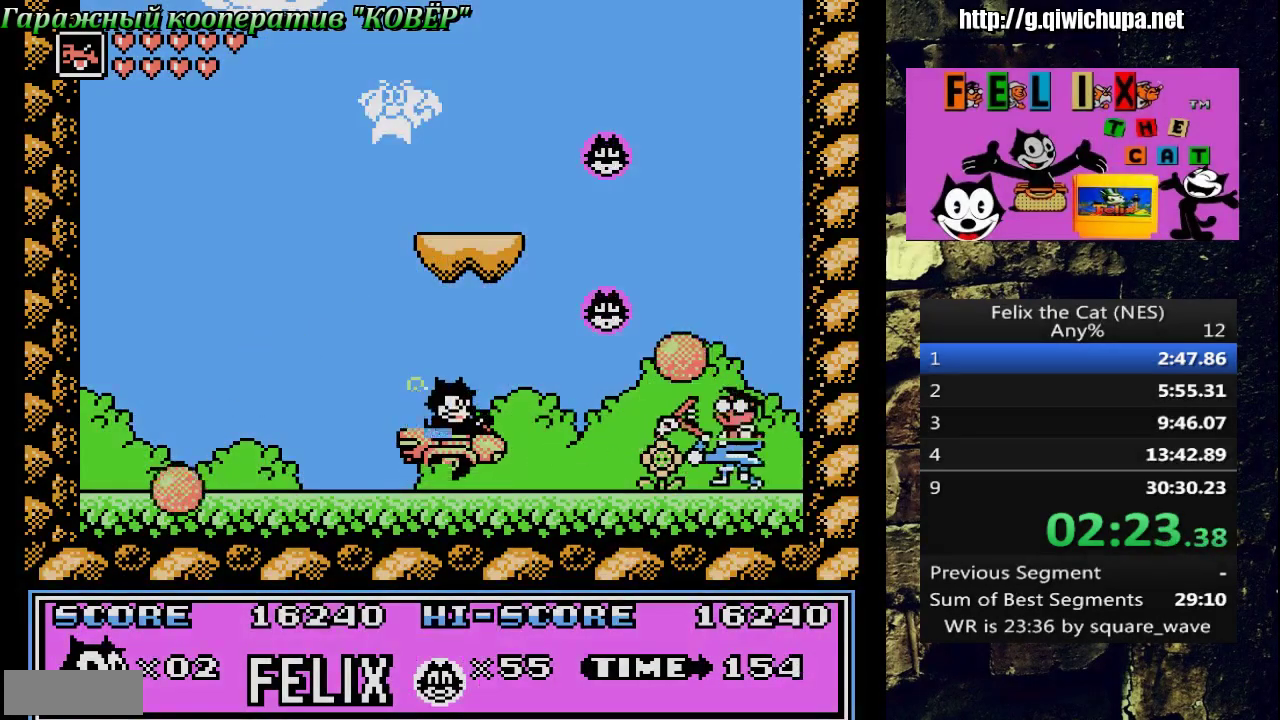
{"buttons": [], "events": [[233, "B", "down"], [350, "B", "up"], [417, "B", "down"], [500, "B", "up"]]}
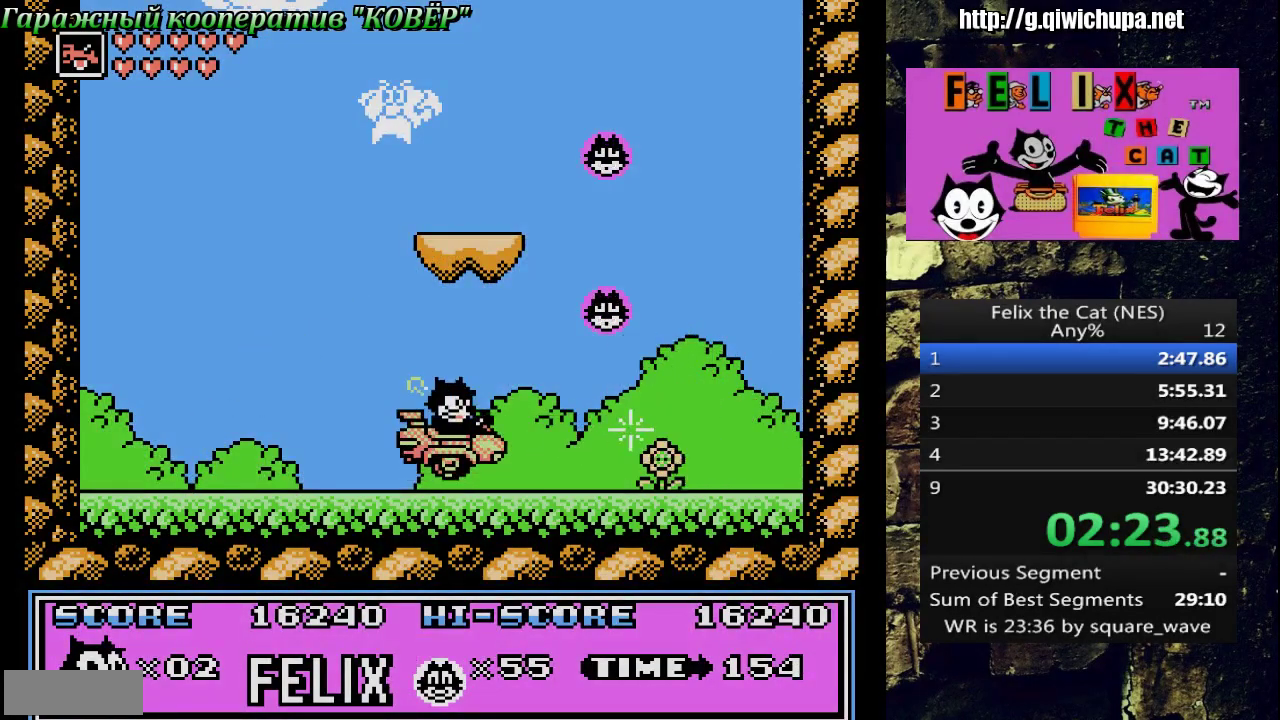
{"buttons": ["B"], "events": [[50, "B", "down"], [133, "B", "up"], [267, "B", "down"], [350, "B", "up"], [500, "B", "down"]]}
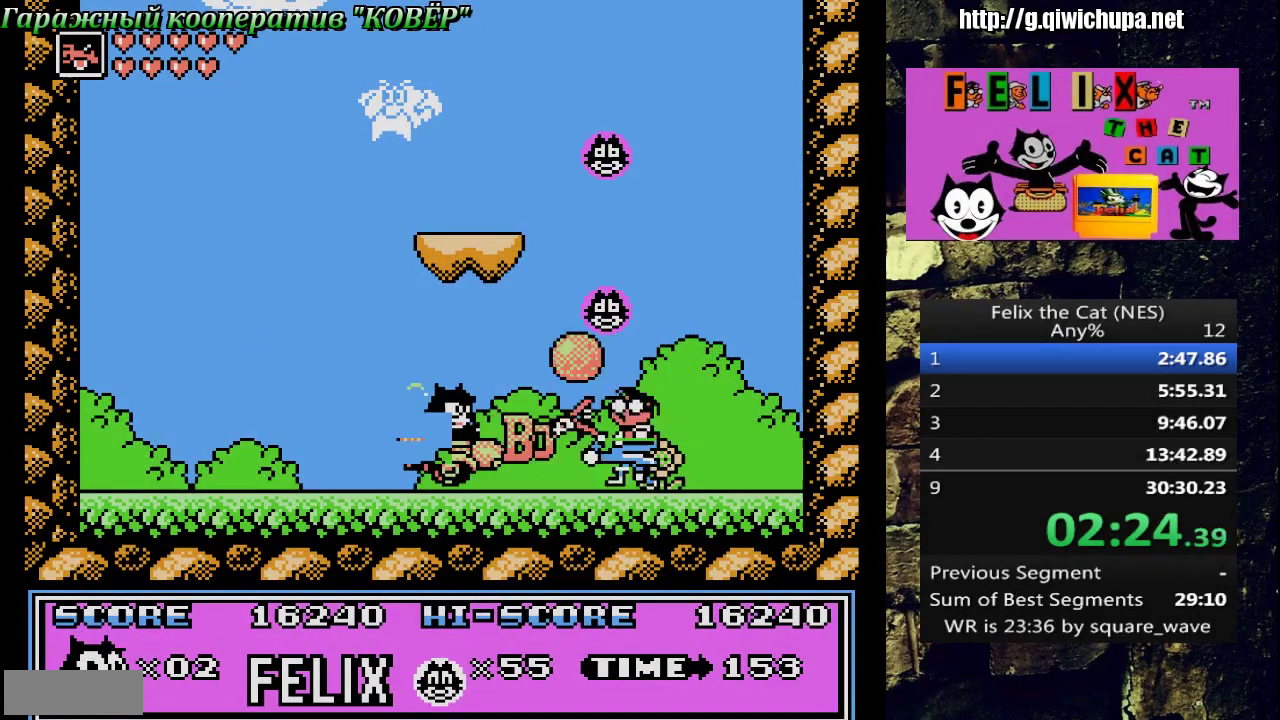
{"buttons": [], "events": [[50, "B", "up"], [117, "B", "down"], [167, "B", "up"], [233, "B", "down"], [417, "B", "up"]]}
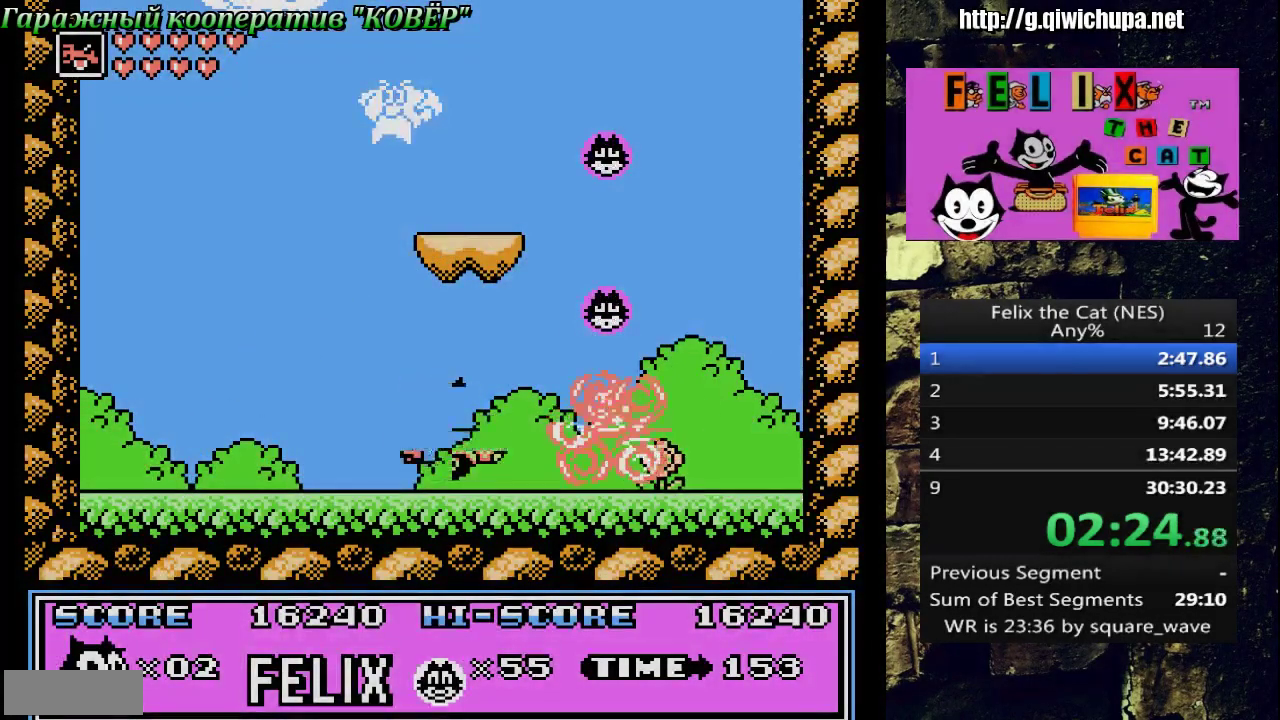
{"buttons": [], "events": []}
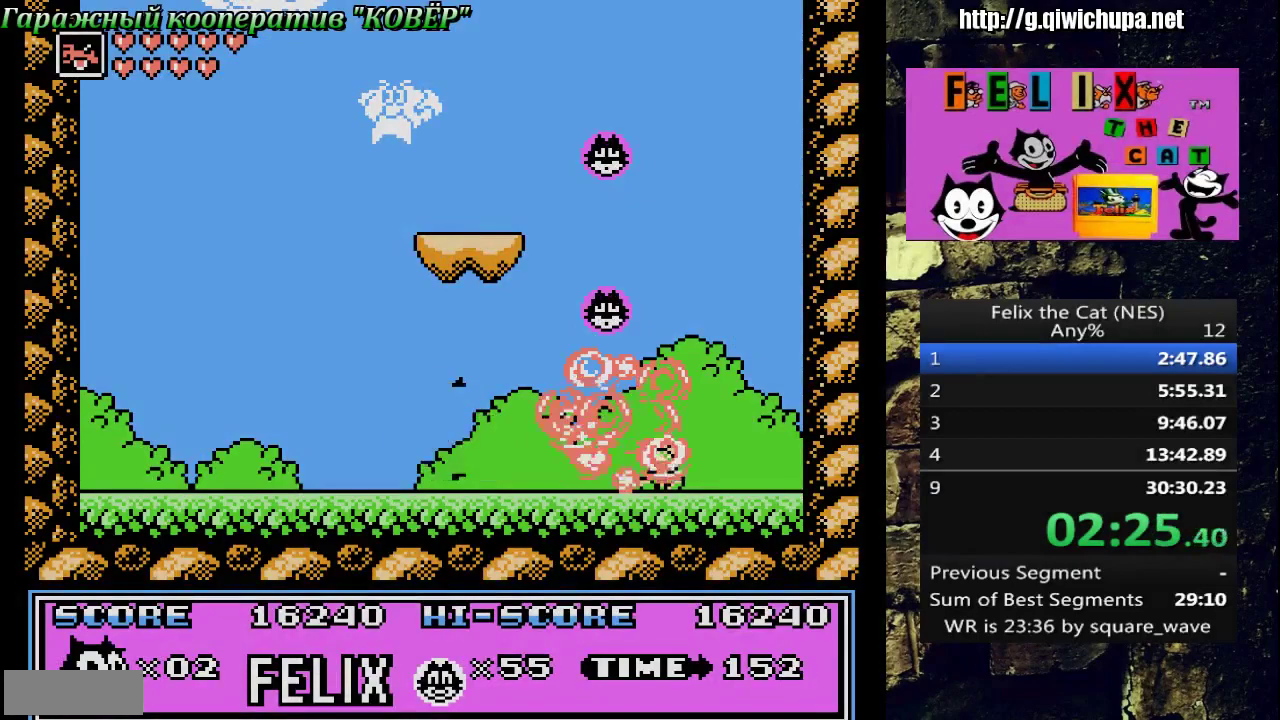
{"buttons": [], "events": []}
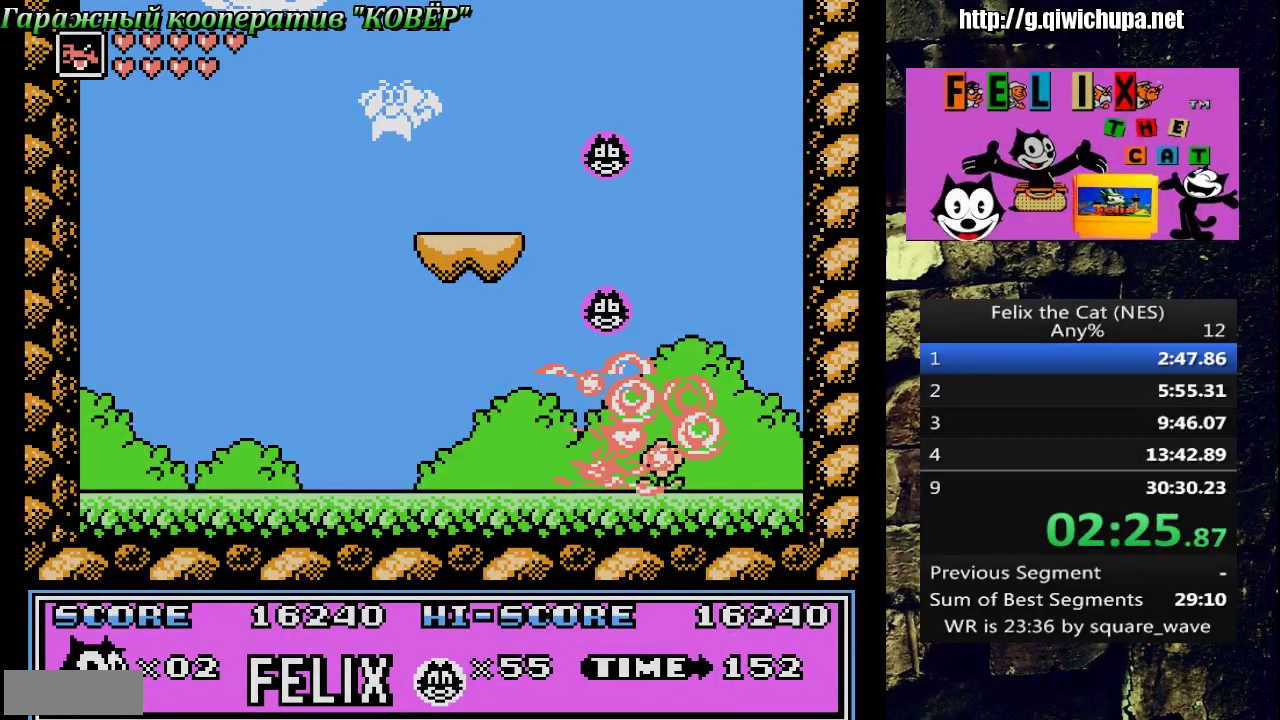
{"buttons": [], "events": []}
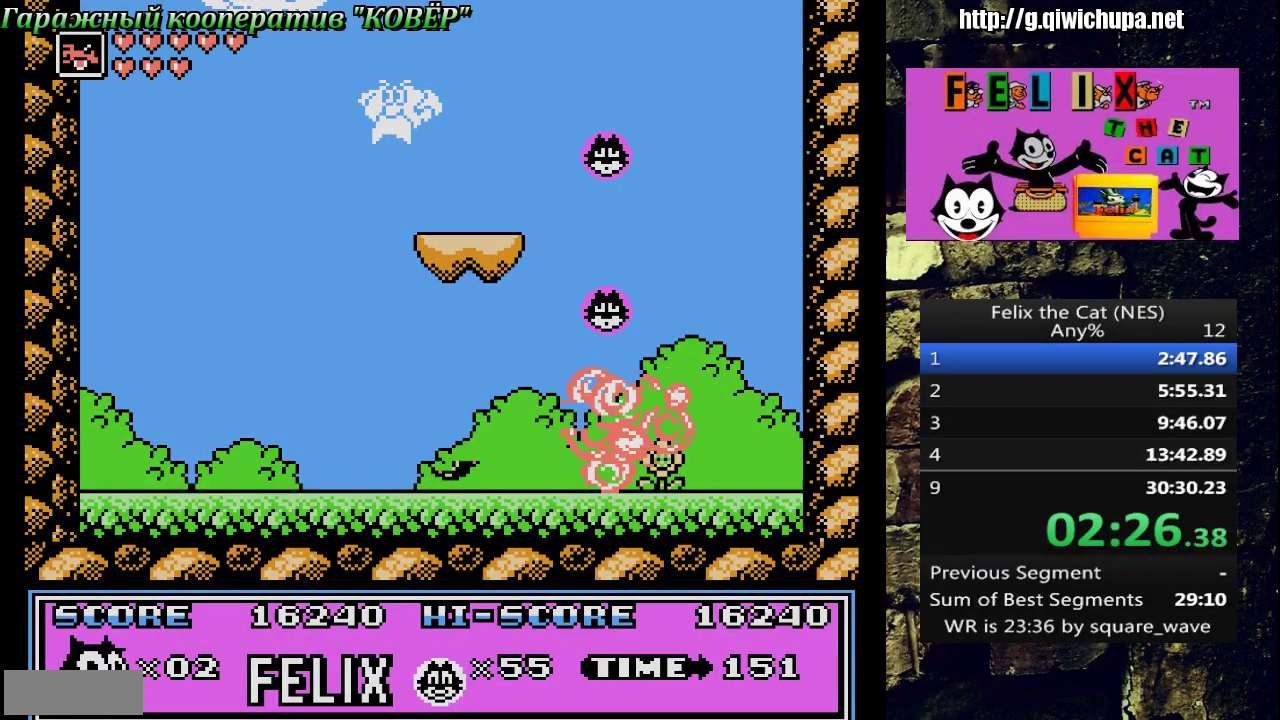
{"buttons": ["A"], "events": [[250, "A", "down"], [367, "A", "up"], [433, "A", "down"]]}
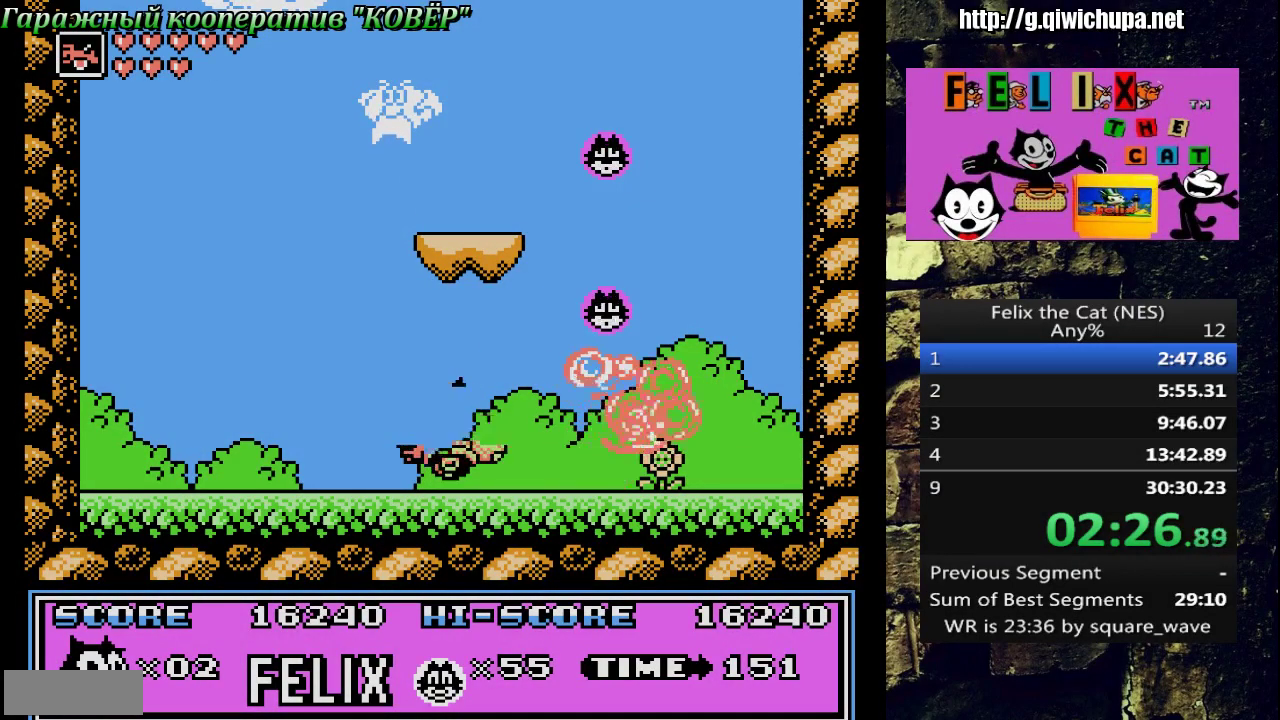
{"buttons": [], "events": [[33, "A", "up"], [200, "A", "down"], [233, "A", "up"], [317, "A", "down"], [367, "A", "up"], [417, "A", "down"], [500, "A", "up"]]}
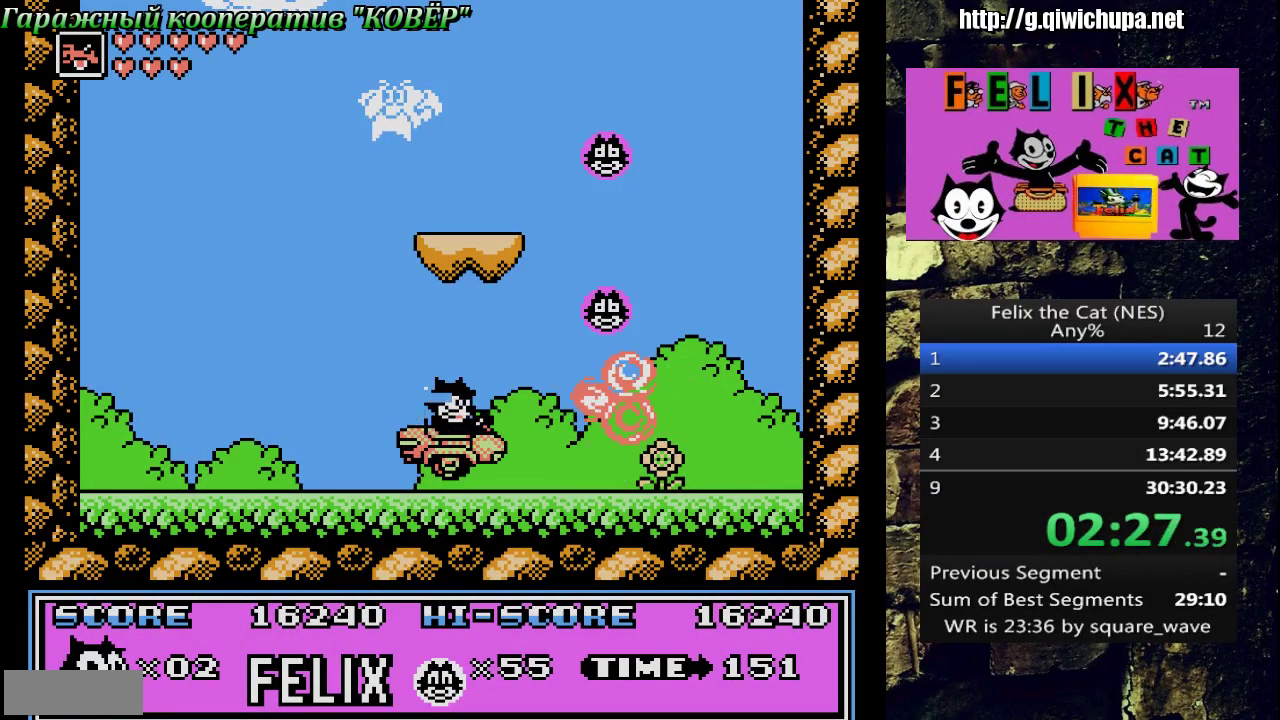
{"buttons": ["A"], "events": [[33, "A", "down"], [100, "A", "up"], [150, "A", "down"], [217, "A", "up"], [250, "A", "down"], [317, "A", "up"], [400, "A", "down"]]}
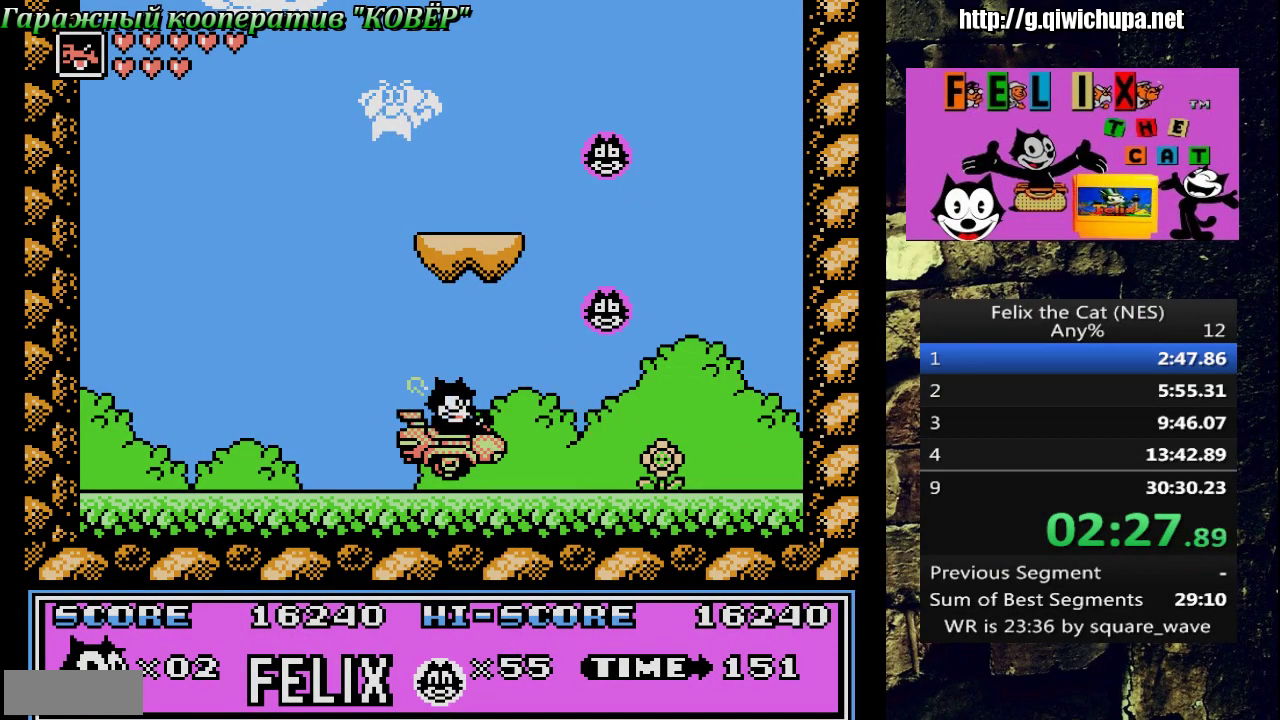
{"buttons": [], "events": [[233, "A", "up"], [317, "A", "down"], [500, "A", "up"]]}
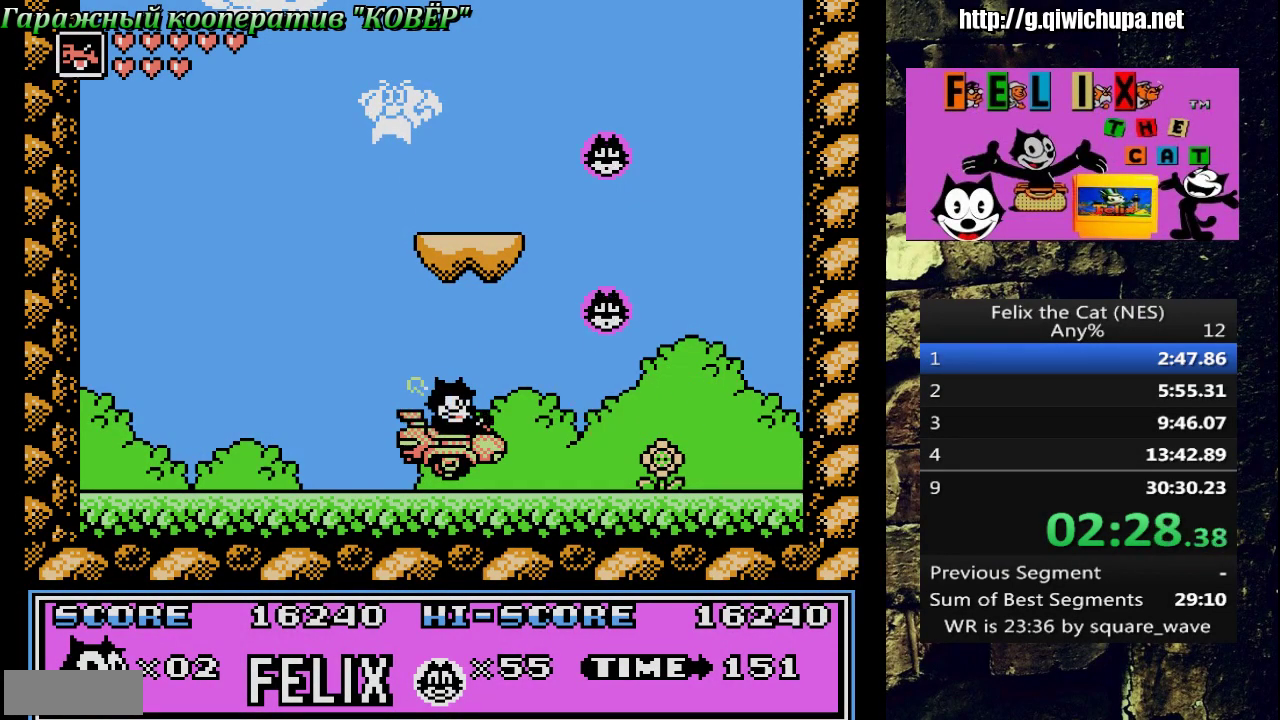
{"buttons": [], "events": [[33, "A", "down"], [200, "A", "up"]]}
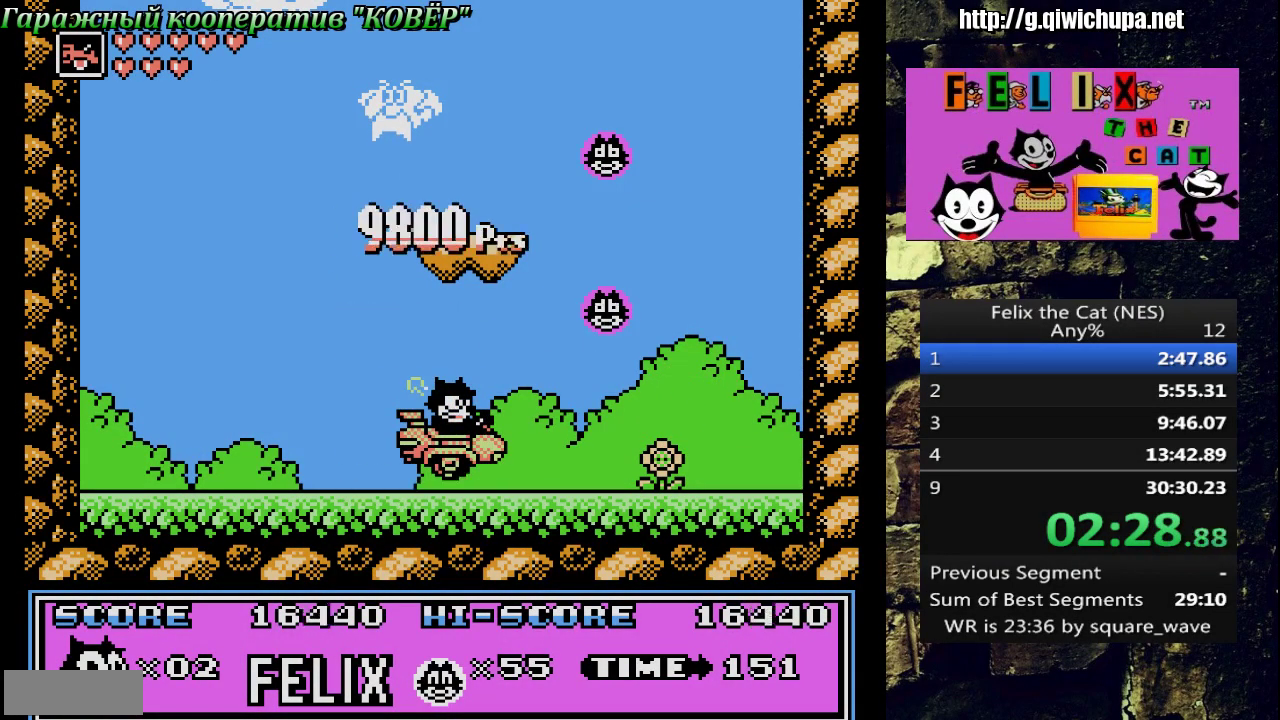
{"buttons": [], "events": []}
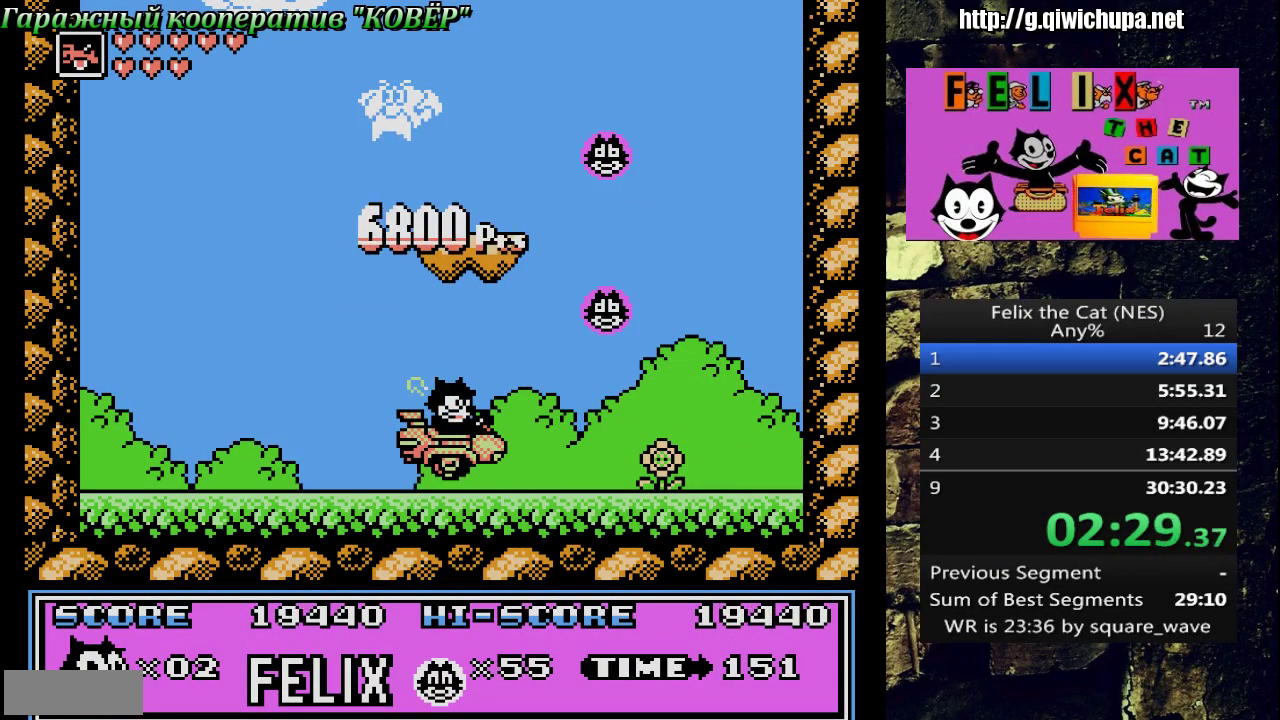
{"buttons": [], "events": [[83, "A", "down"], [133, "A", "up"], [183, "A", "down"], [250, "A", "up"]]}
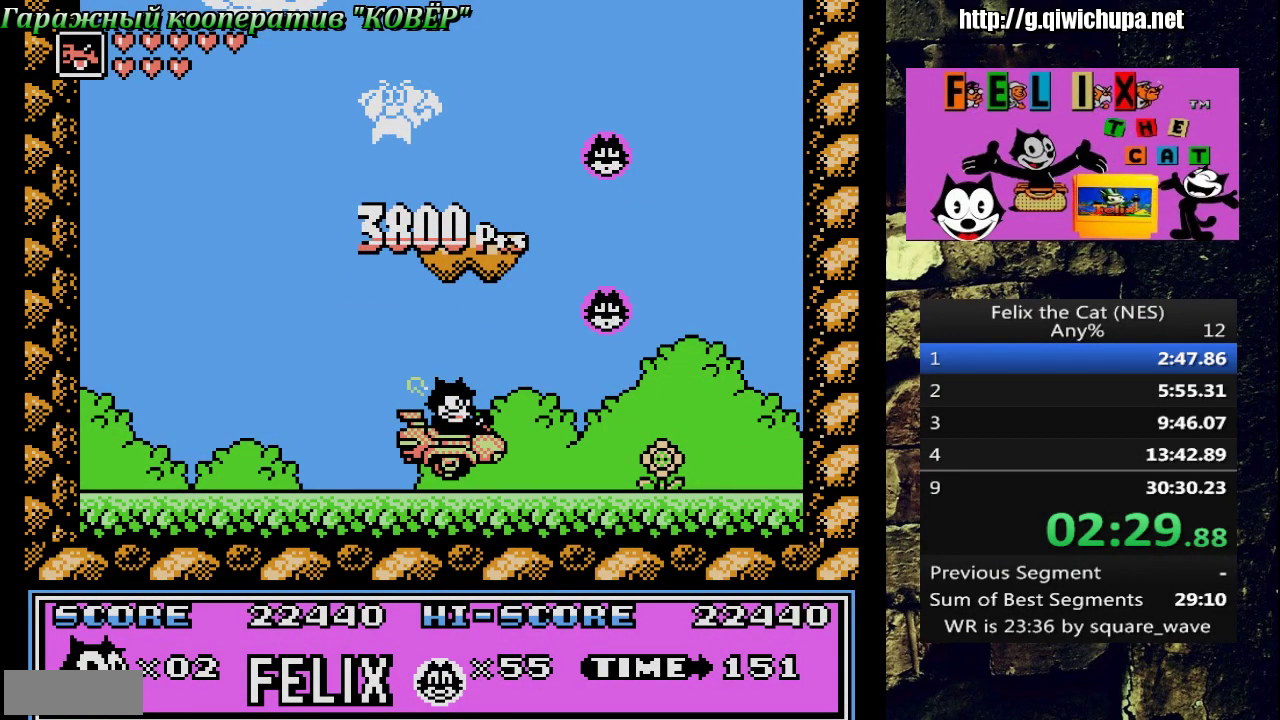
{"buttons": ["A"], "events": [[33, "A", "down"], [83, "A", "up"], [133, "A", "down"], [317, "A", "up"], [367, "A", "down"]]}
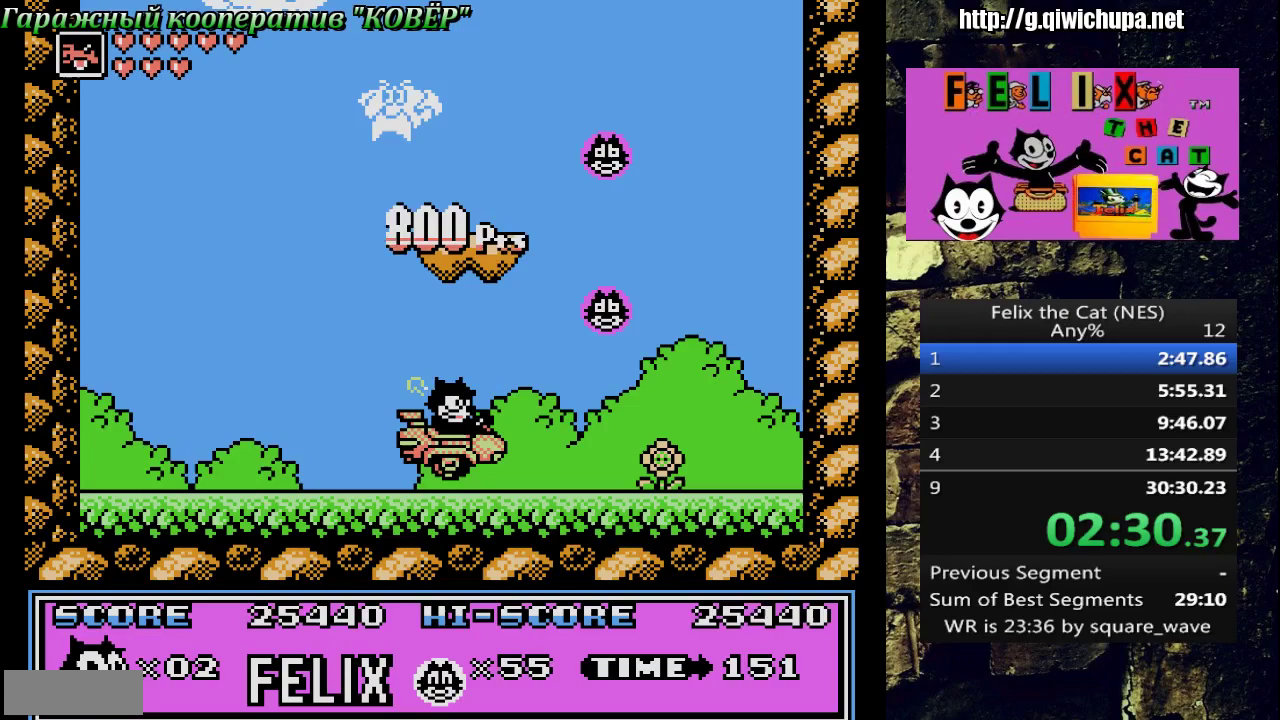
{"buttons": ["A"], "events": [[133, "A", "up"], [183, "A", "down"], [233, "A", "up"], [400, "A", "down"]]}